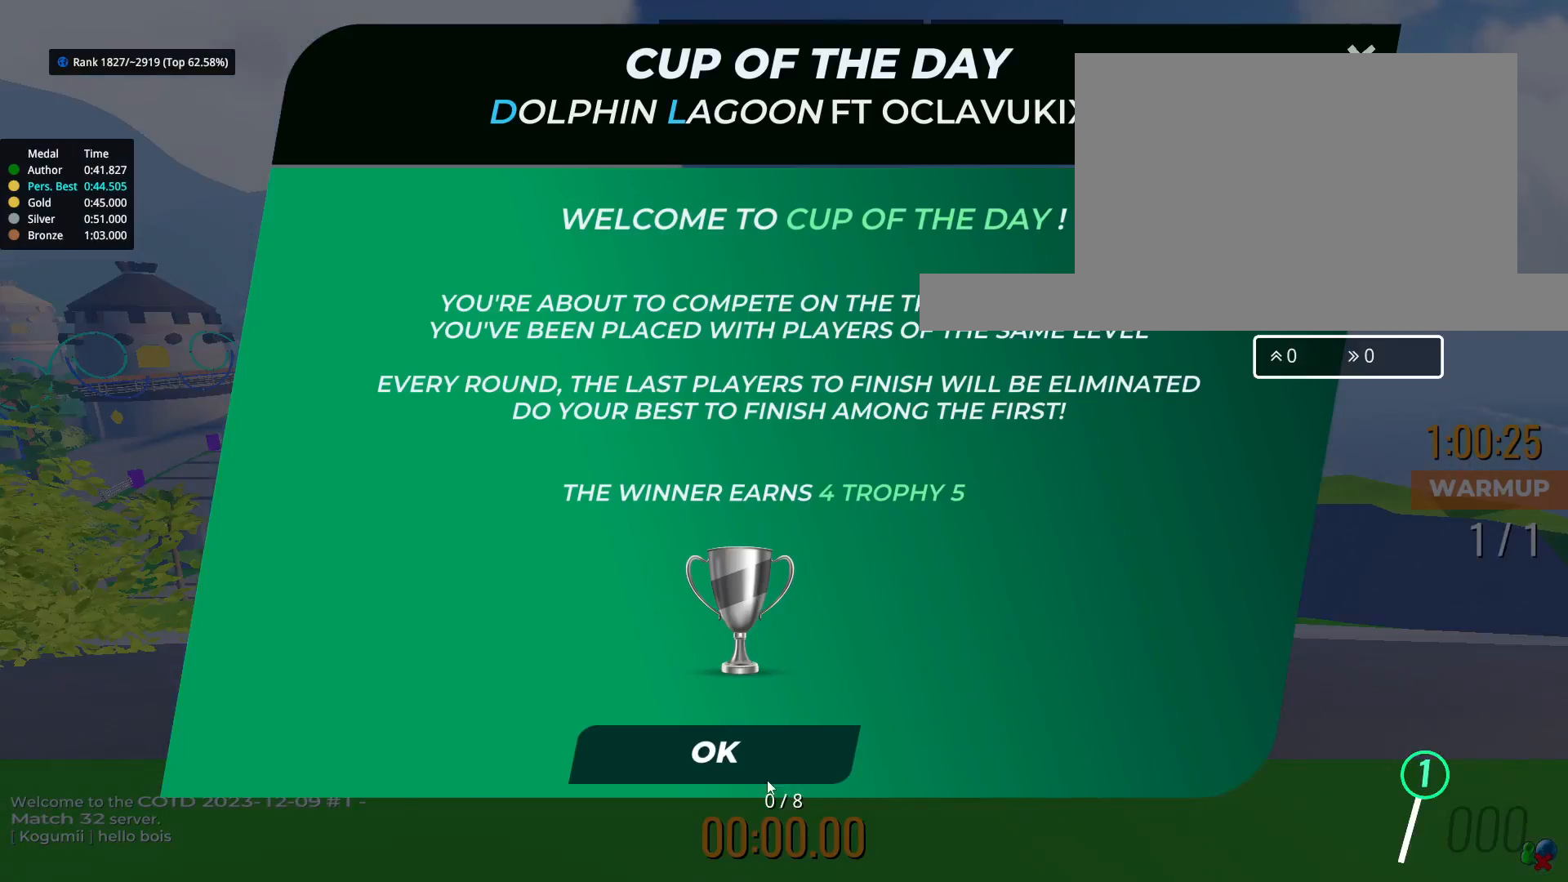
Gameplay with keyboard; each line is a JSON object with the keys held at the frame after it. "events" lists presses ("down") and releases ("up") of "down", "left", "right" and "up" between this image and that frame as [ms after this image, input, new state], when the widget could be followed in between. No other keys are recorded. Mouse input is not recorded.
{"keys": ["up"], "events": [[350, "up", "down"]]}
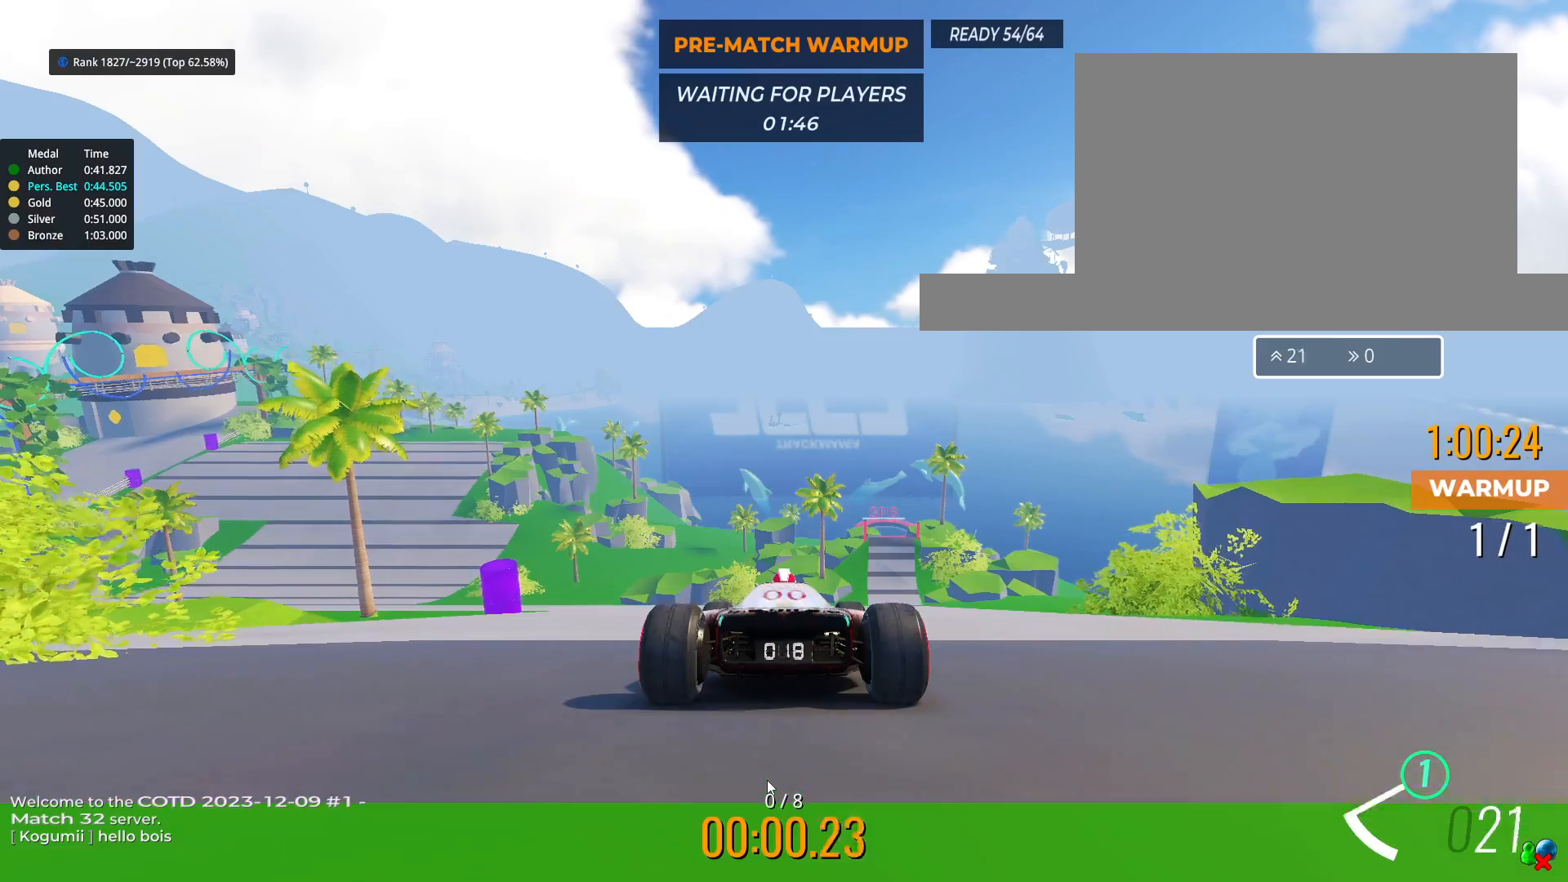
{"keys": ["up"], "events": [[217, "left", "down"], [317, "left", "up"]]}
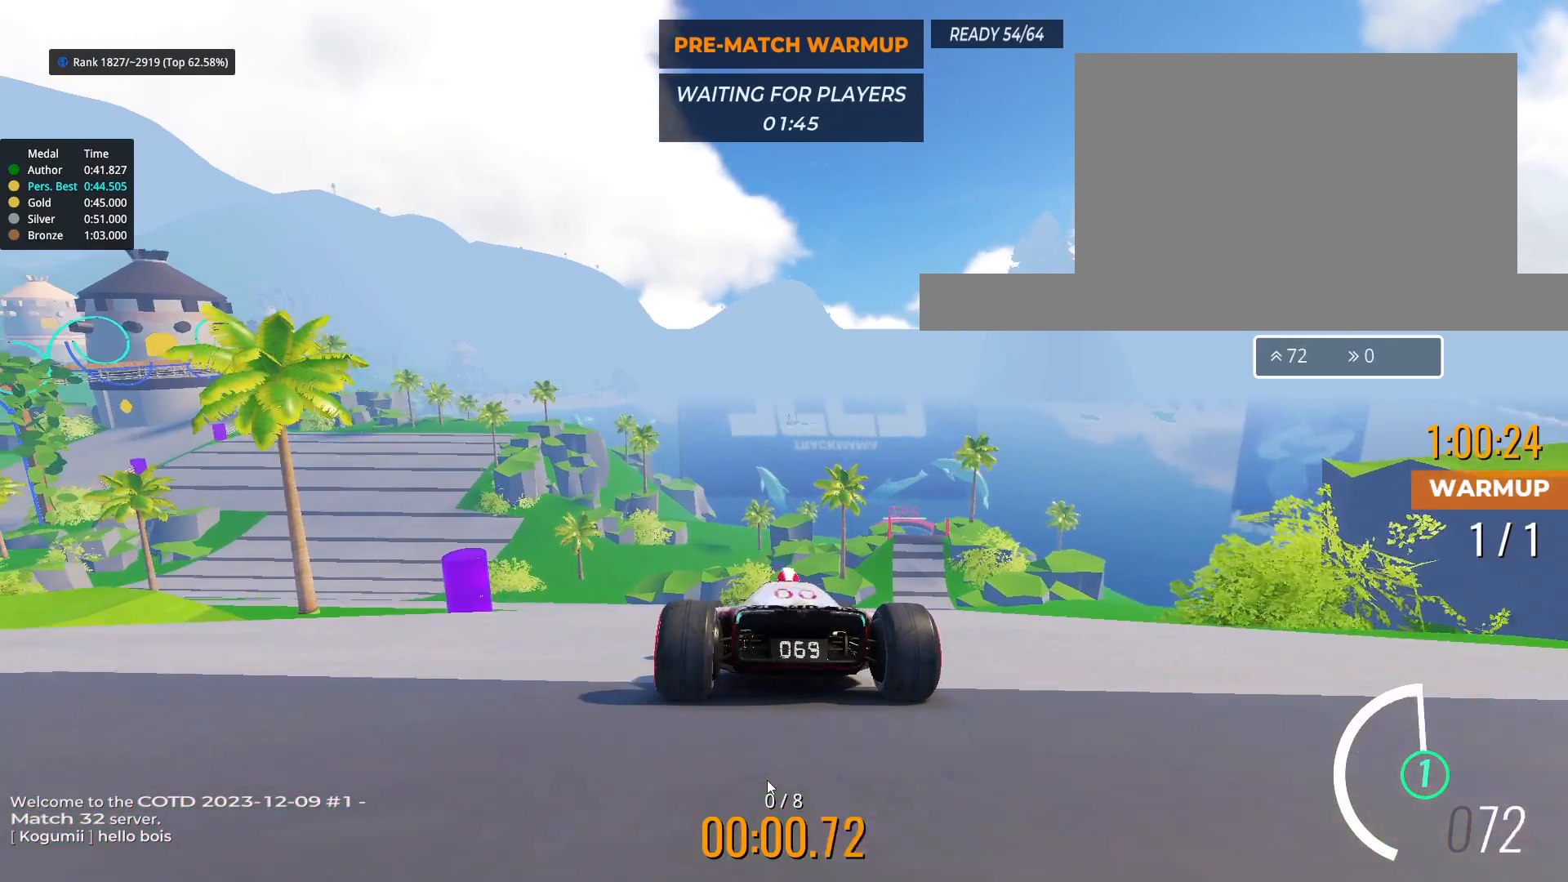
{"keys": ["up"], "events": [[83, "left", "down"], [150, "left", "up"], [333, "left", "down"], [400, "left", "up"]]}
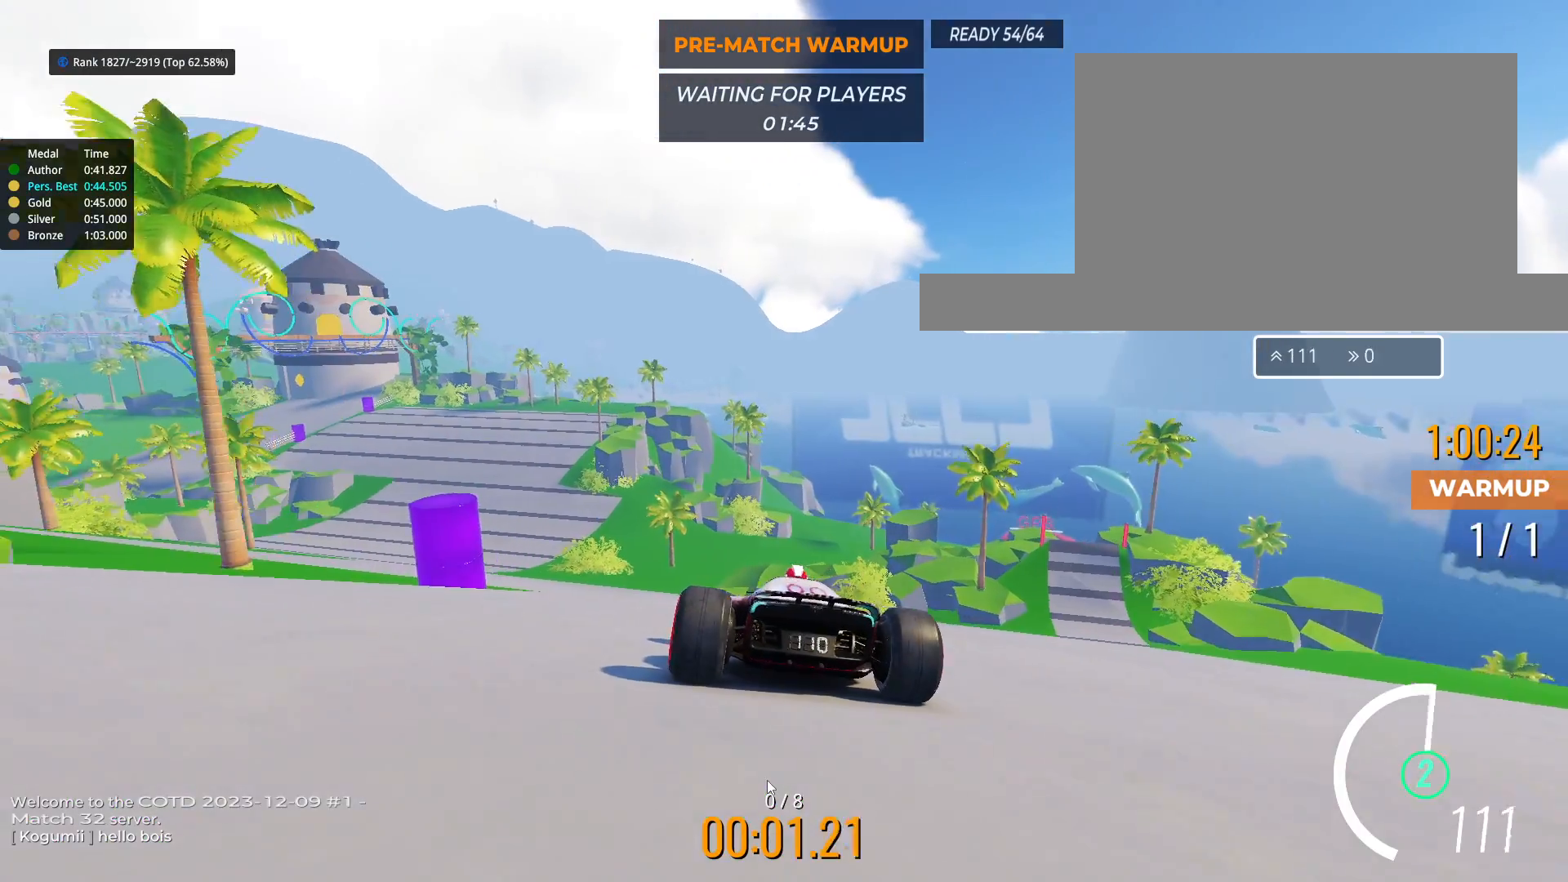
{"keys": ["up"], "events": [[67, "left", "down"], [133, "left", "up"], [250, "left", "down"], [300, "left", "up"], [417, "left", "down"], [483, "left", "up"]]}
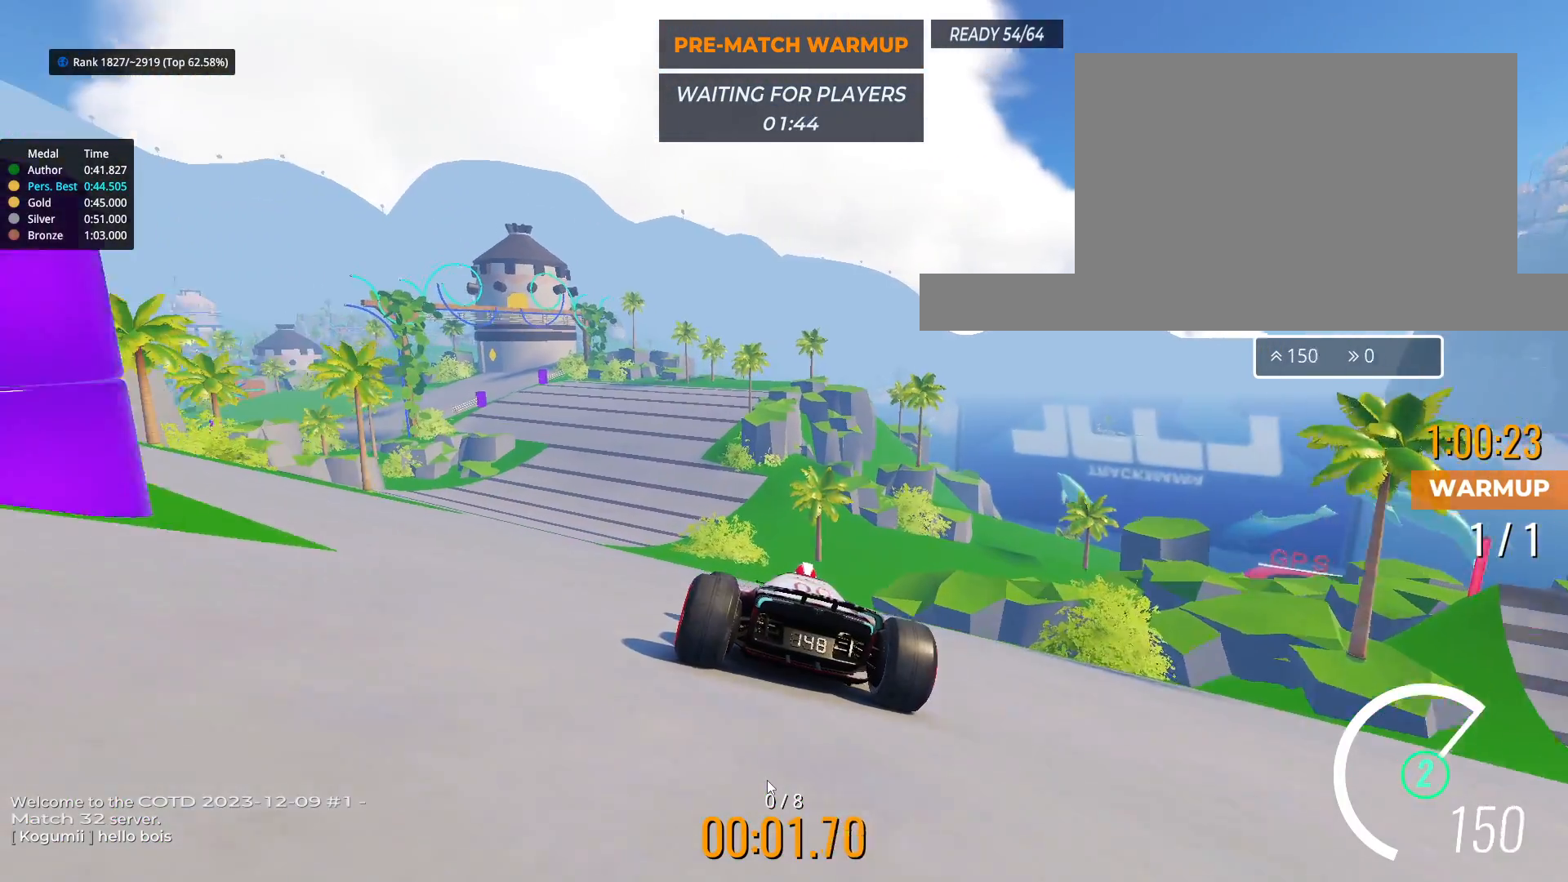
{"keys": ["up"], "events": [[150, "left", "down"], [233, "left", "up"], [350, "left", "down"], [450, "left", "up"]]}
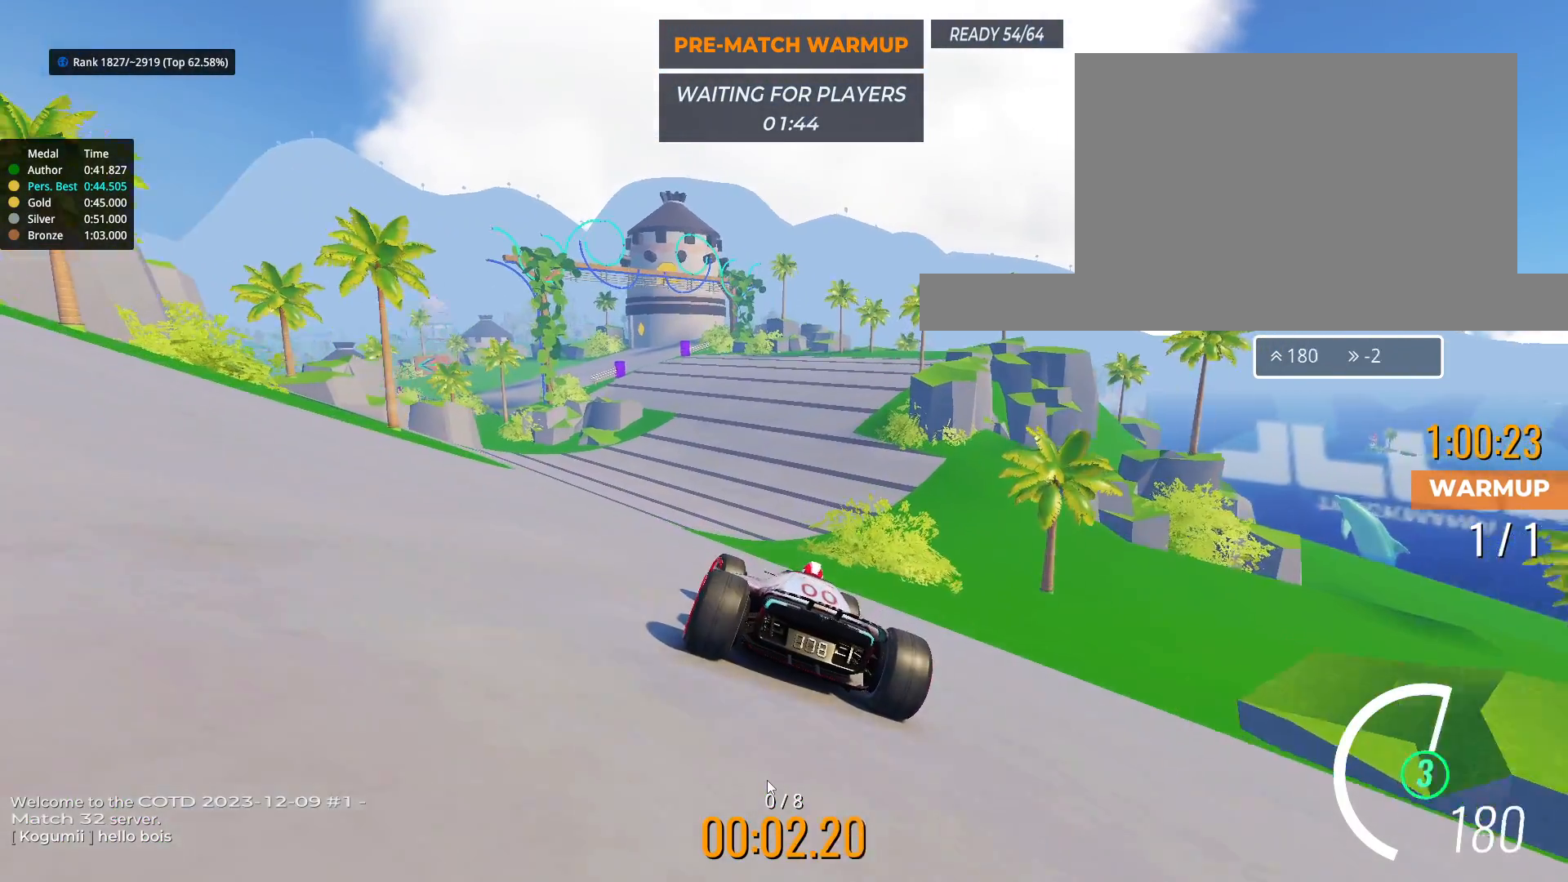
{"keys": ["up"], "events": [[183, "right", "down"], [300, "right", "up"], [400, "right", "down"], [433, "right", "up"]]}
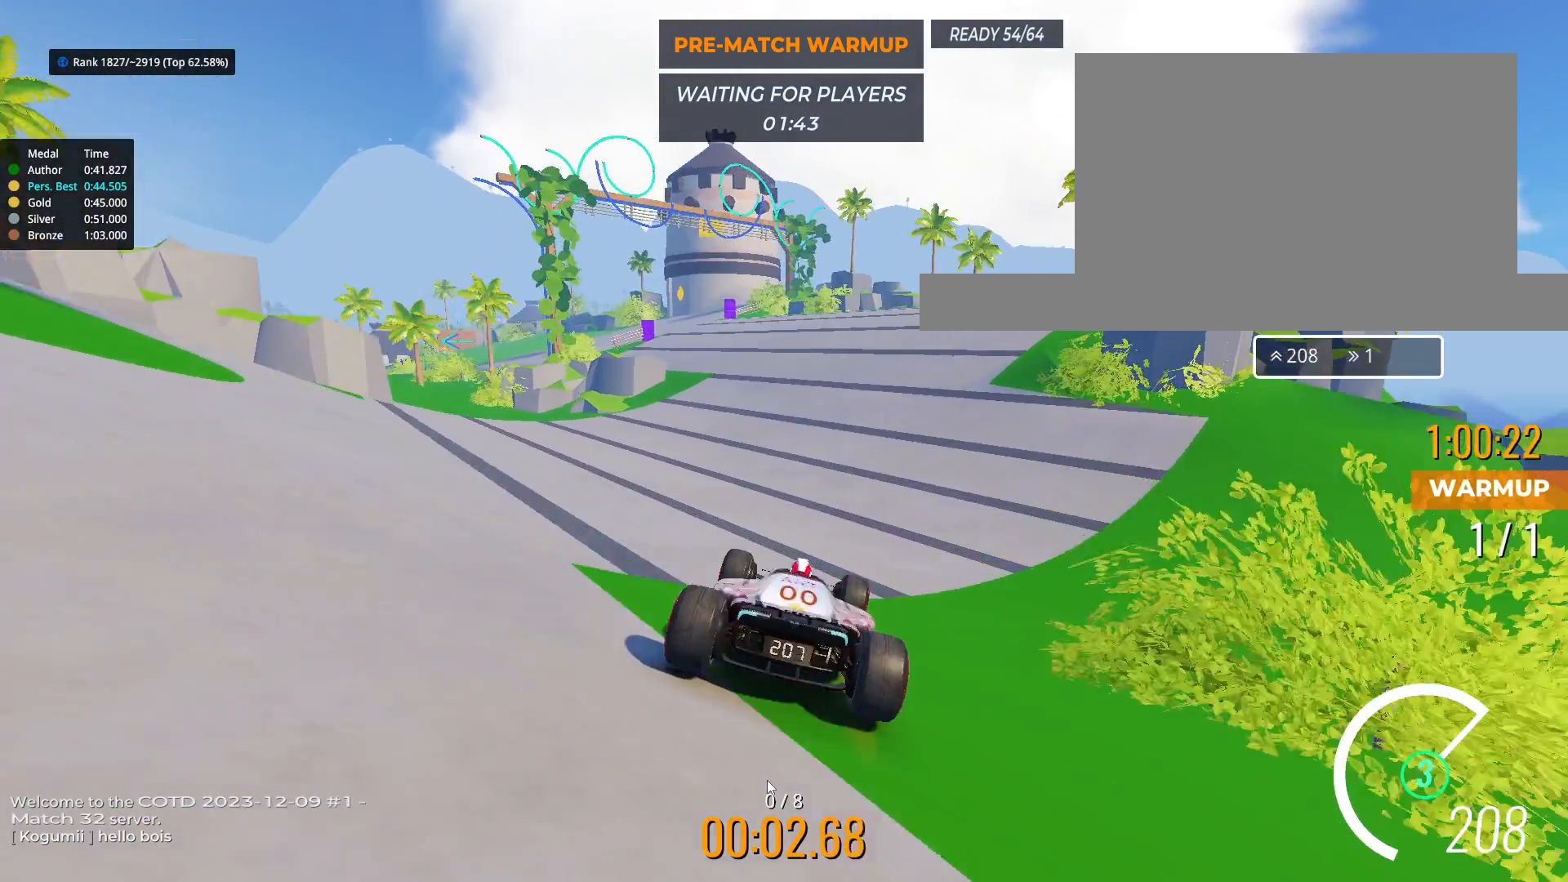
{"keys": ["up"], "events": [[167, "left", "down"], [250, "left", "up"]]}
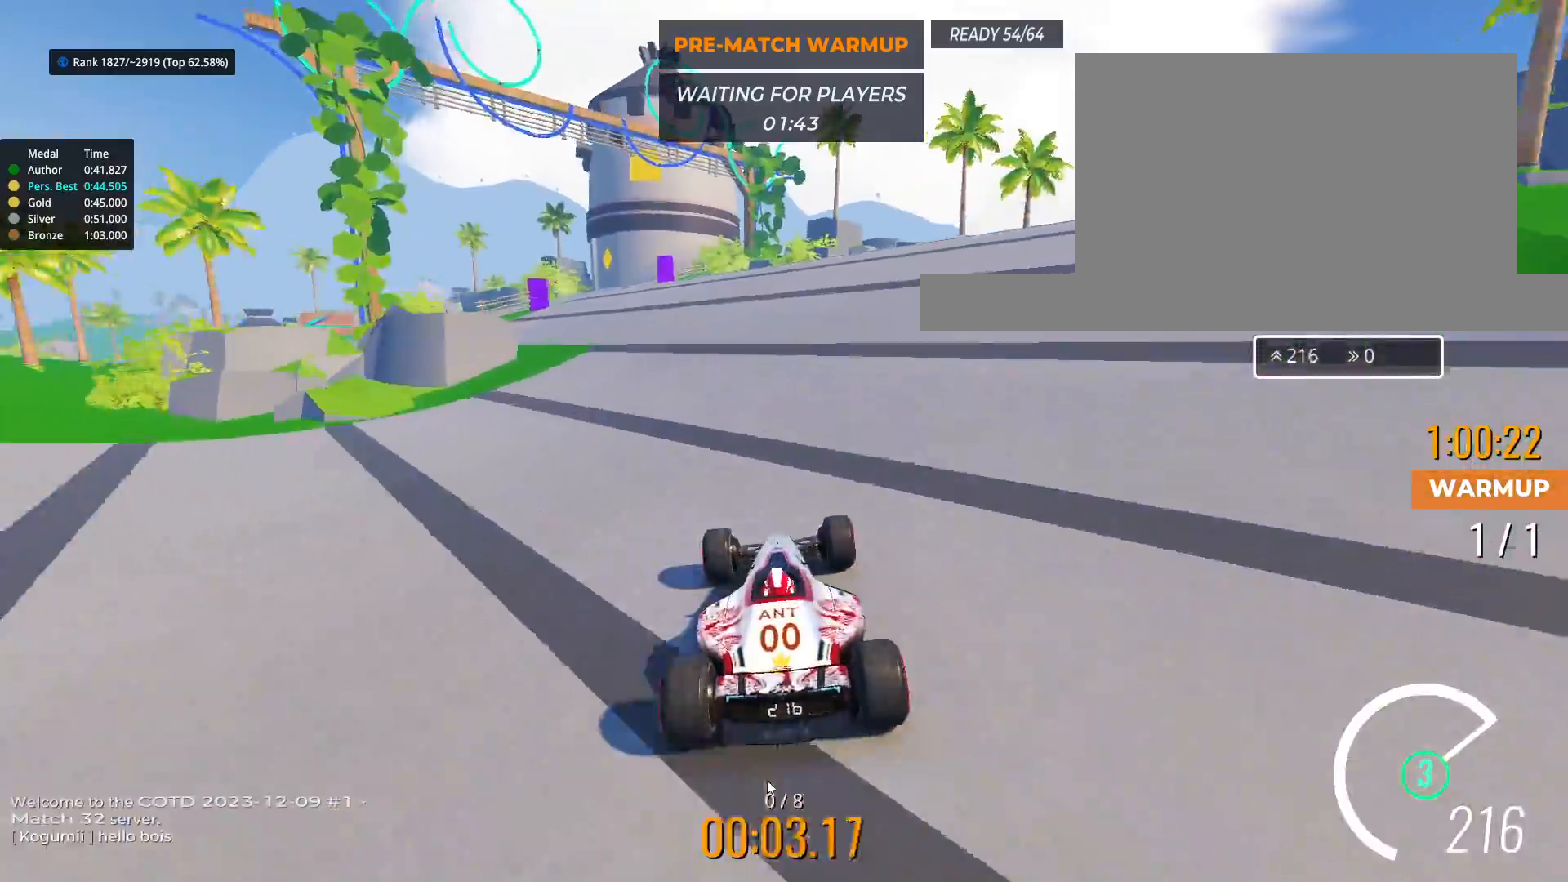
{"keys": ["left", "up"], "events": [[33, "left", "down"], [83, "left", "up"], [233, "left", "down"], [383, "left", "up"], [467, "left", "down"]]}
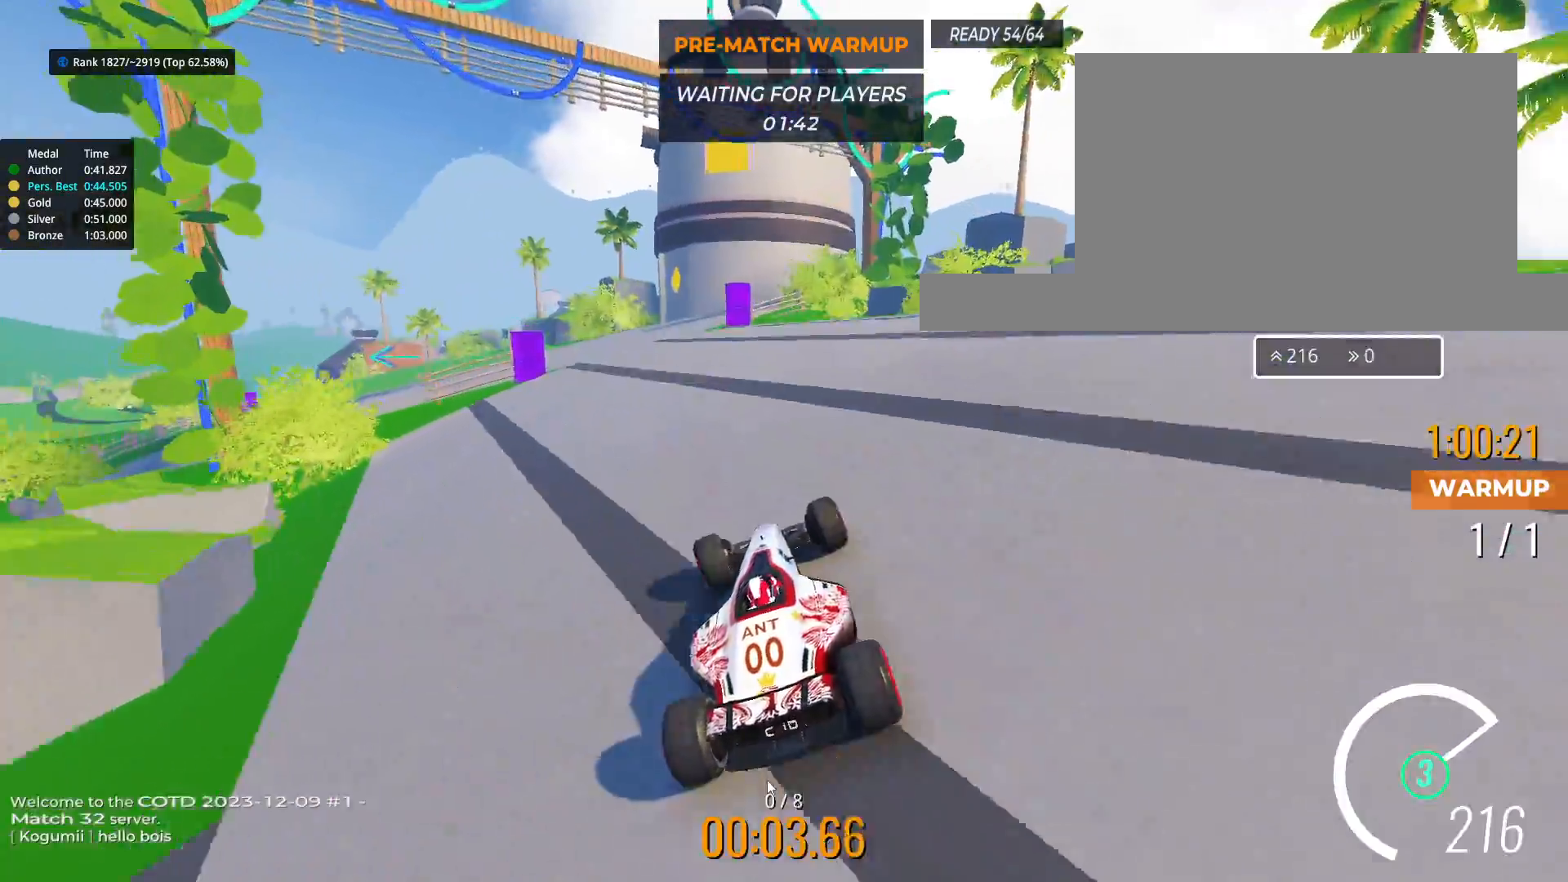
{"keys": ["left", "up"], "events": []}
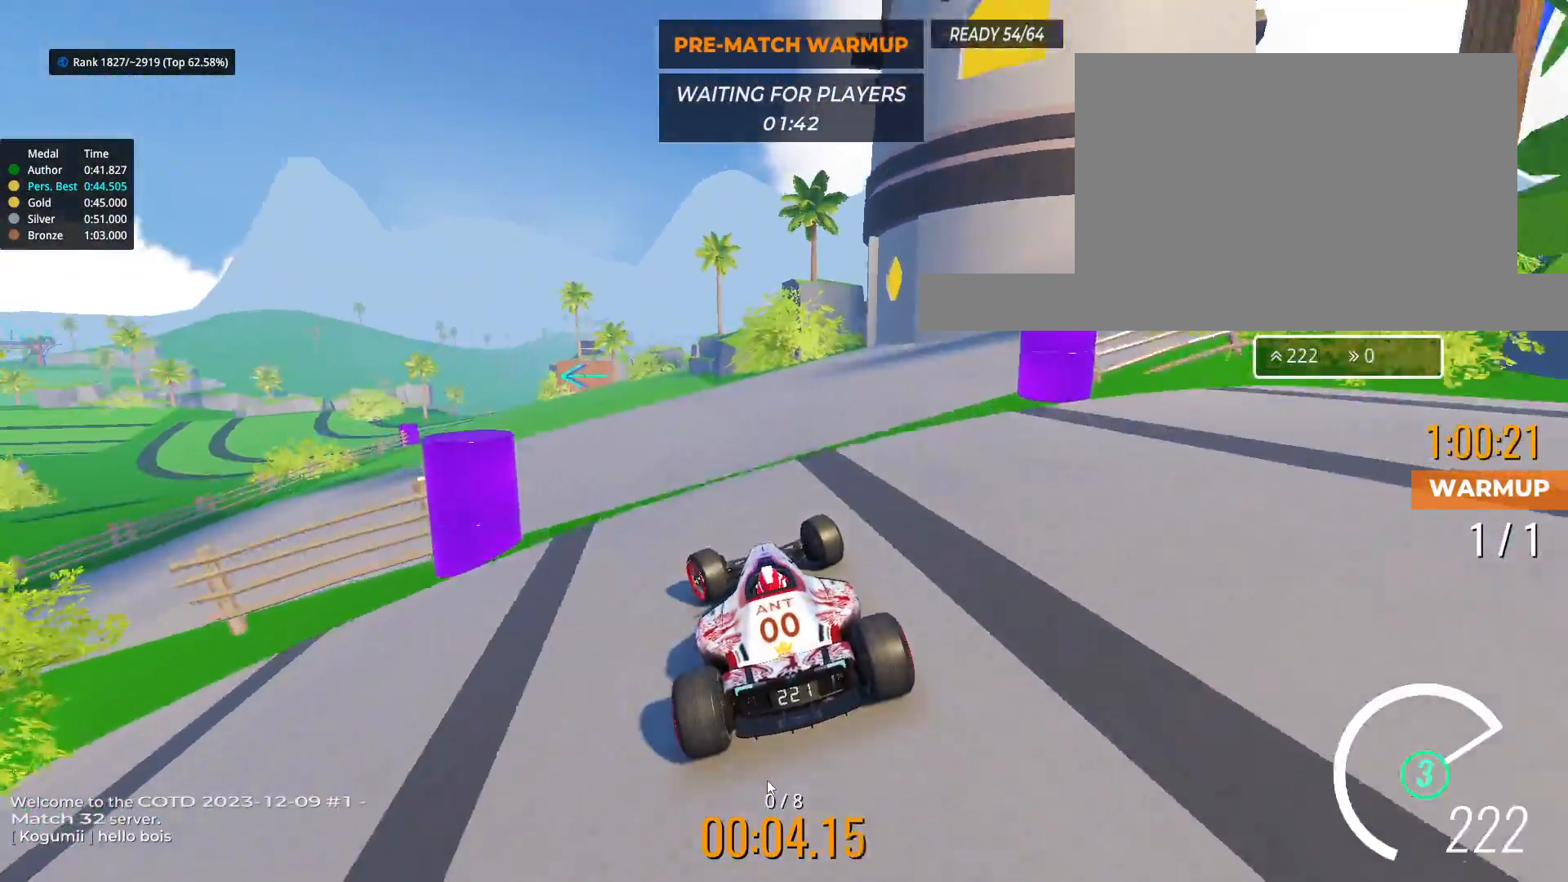
{"keys": ["up"], "events": [[217, "left", "up"]]}
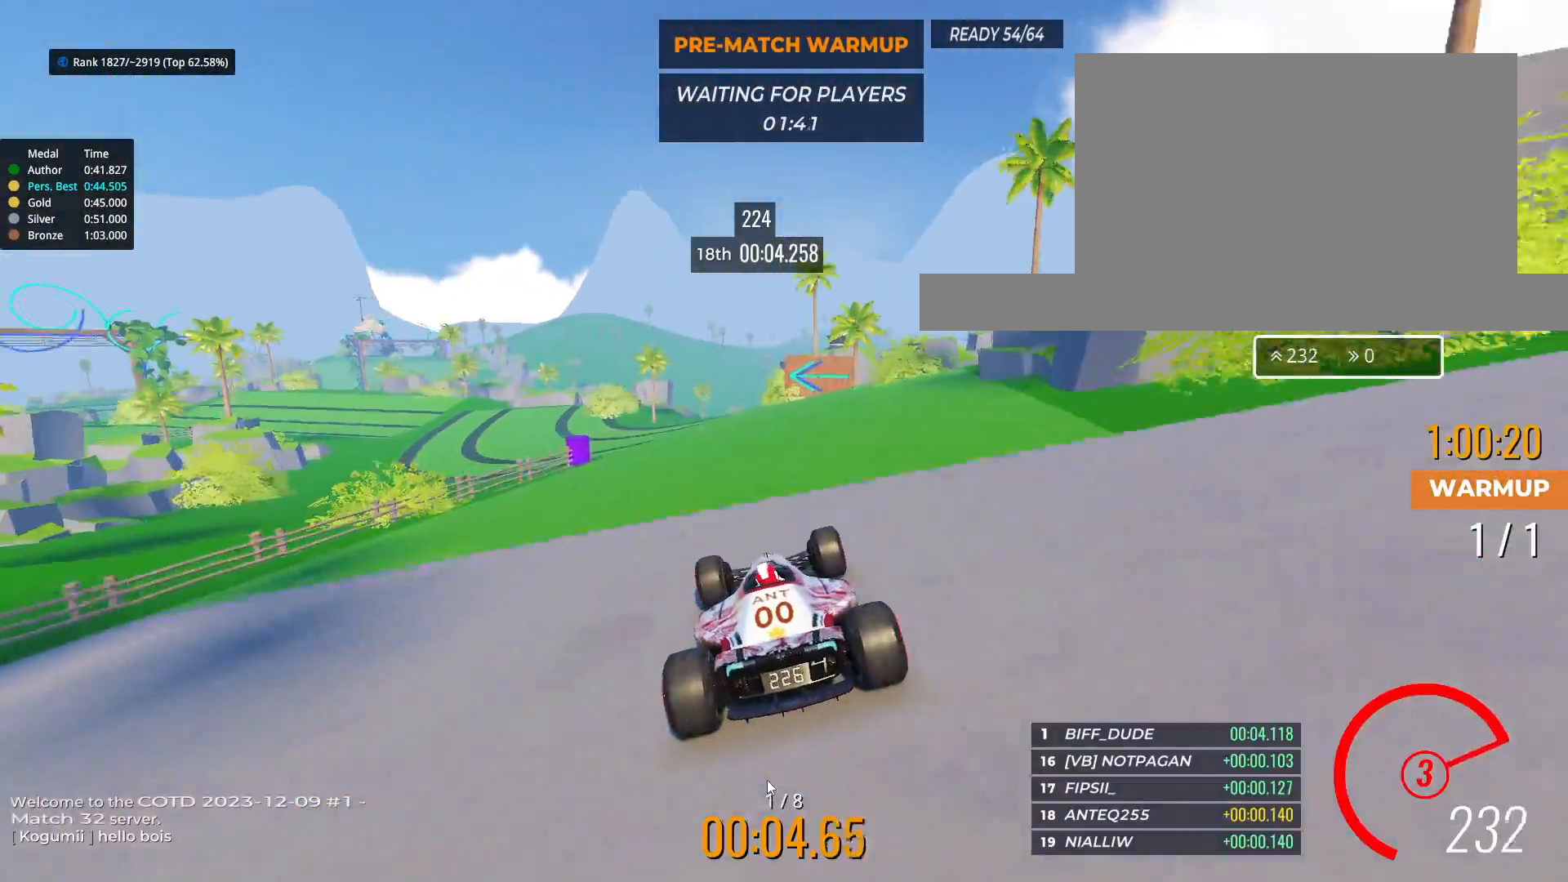
{"keys": ["left", "up"], "events": [[83, "left", "down"]]}
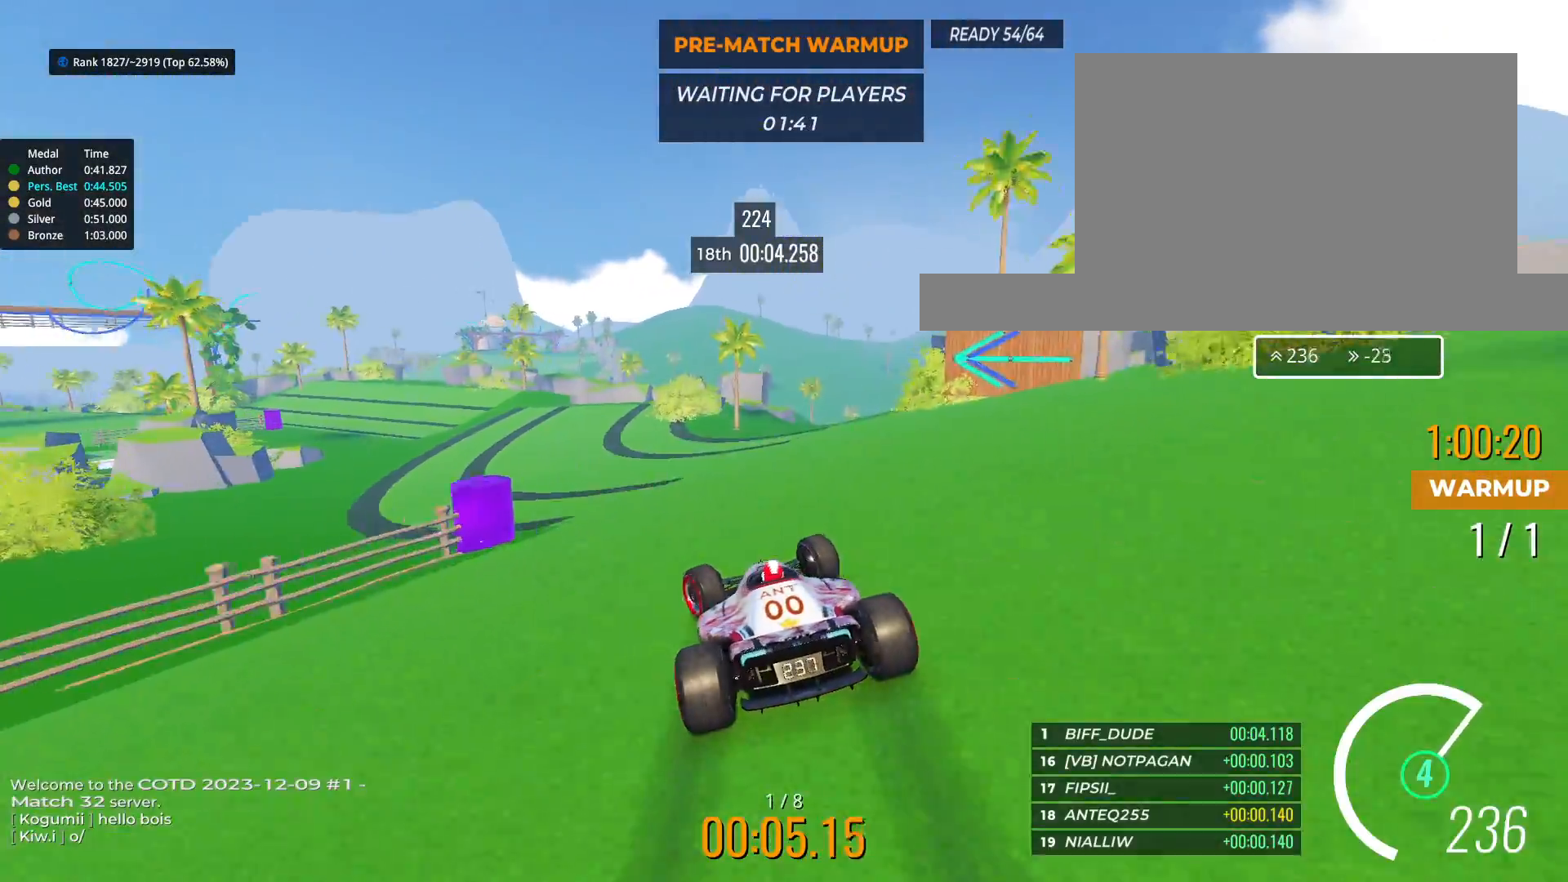
{"keys": ["left", "up"], "events": []}
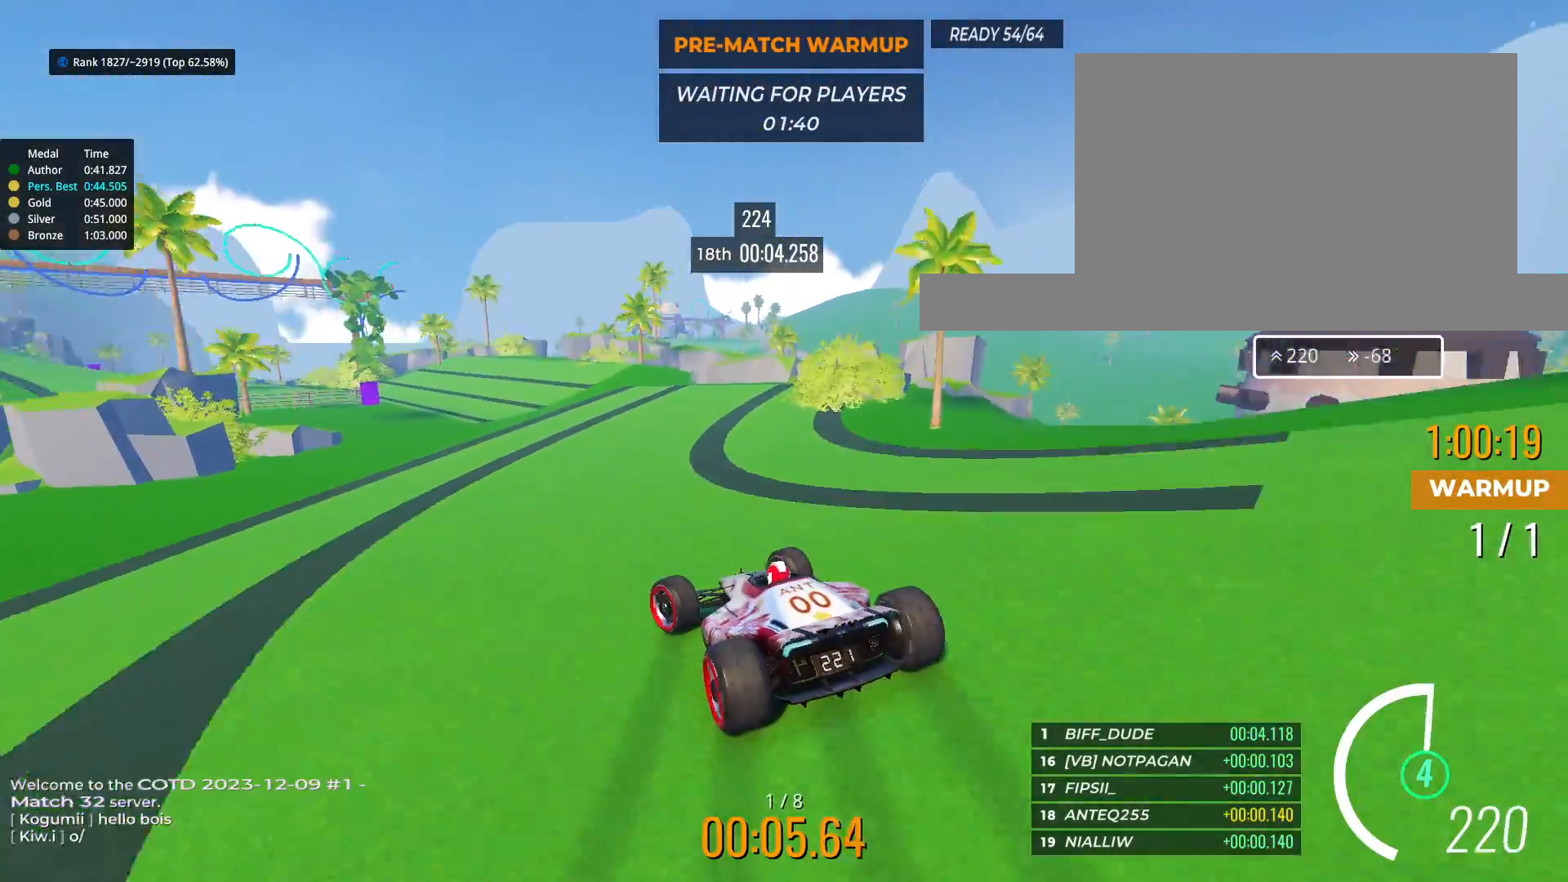
{"keys": ["up"], "events": [[100, "left", "up"], [367, "left", "down"], [483, "left", "up"]]}
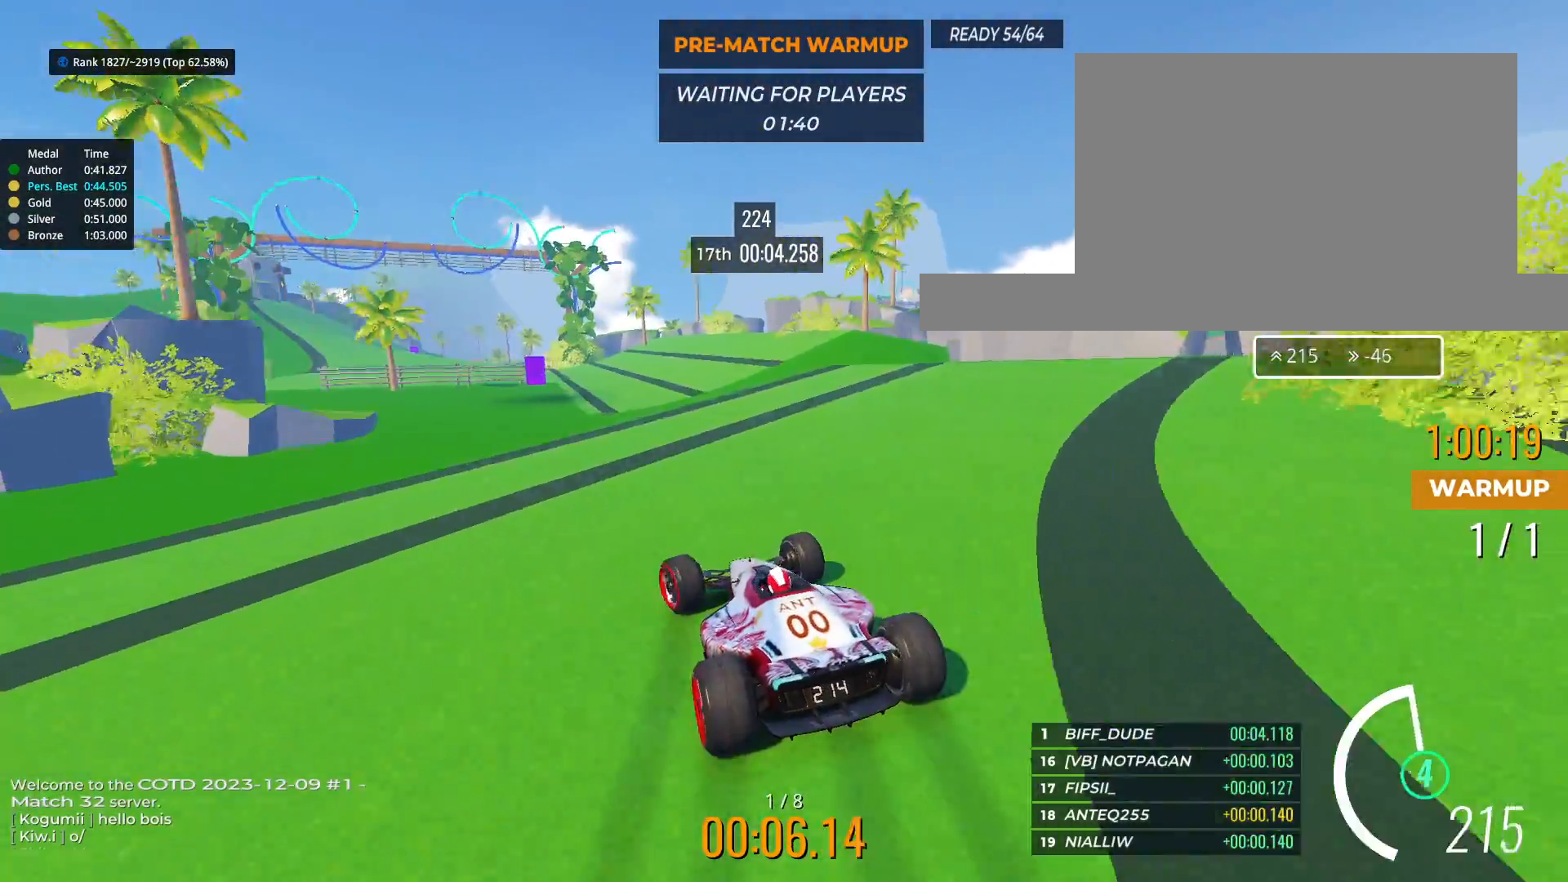
{"keys": ["up"], "events": [[217, "left", "down"], [383, "left", "up"]]}
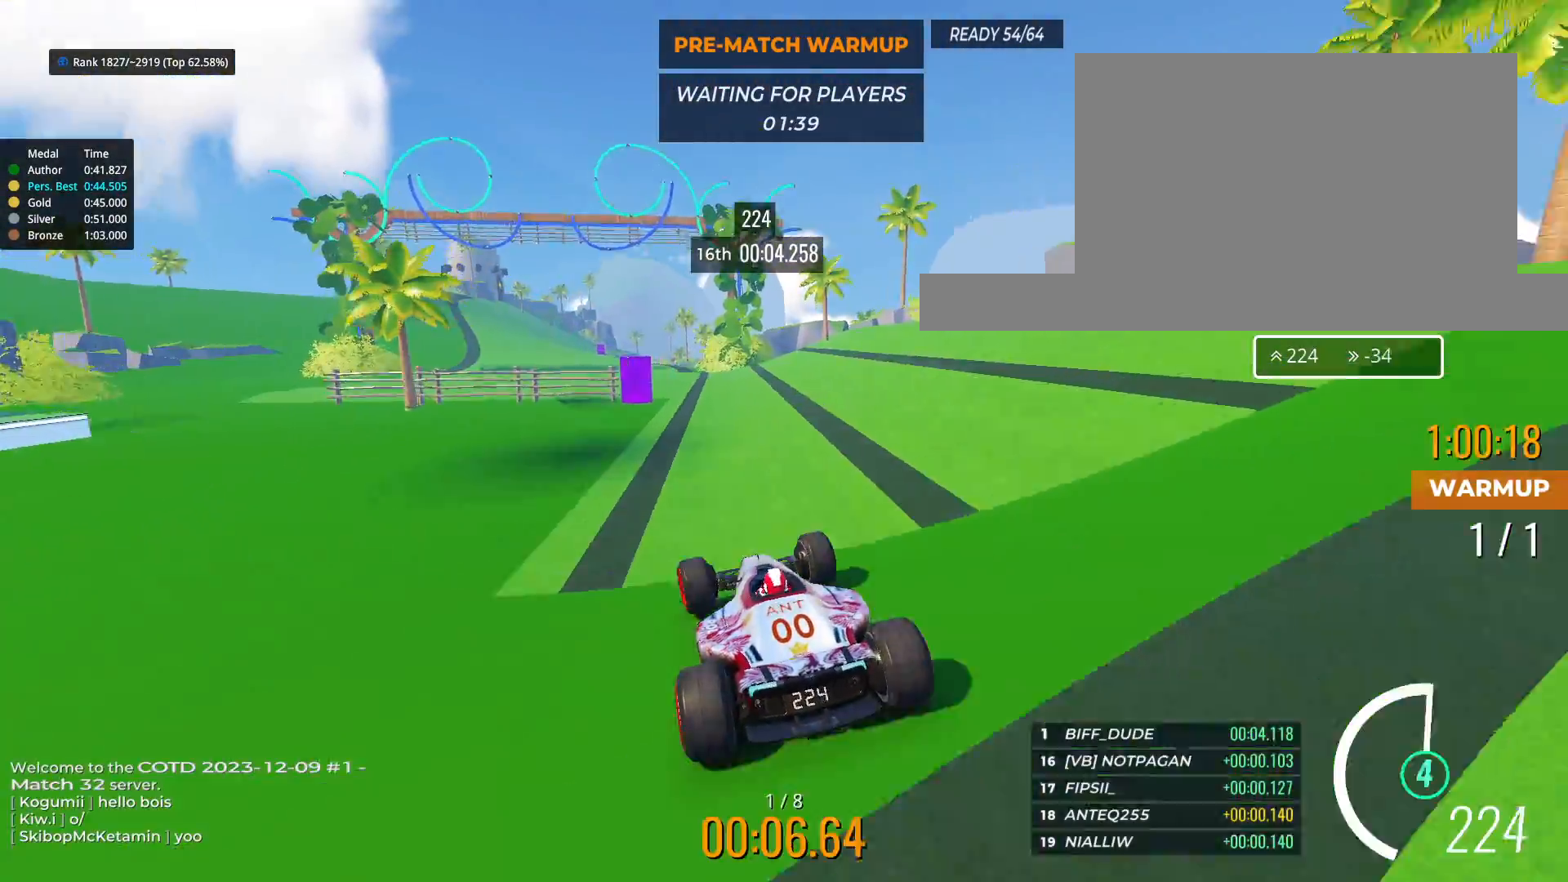
{"keys": ["left", "up"], "events": [[100, "left", "down"], [150, "left", "up"], [267, "left", "down"]]}
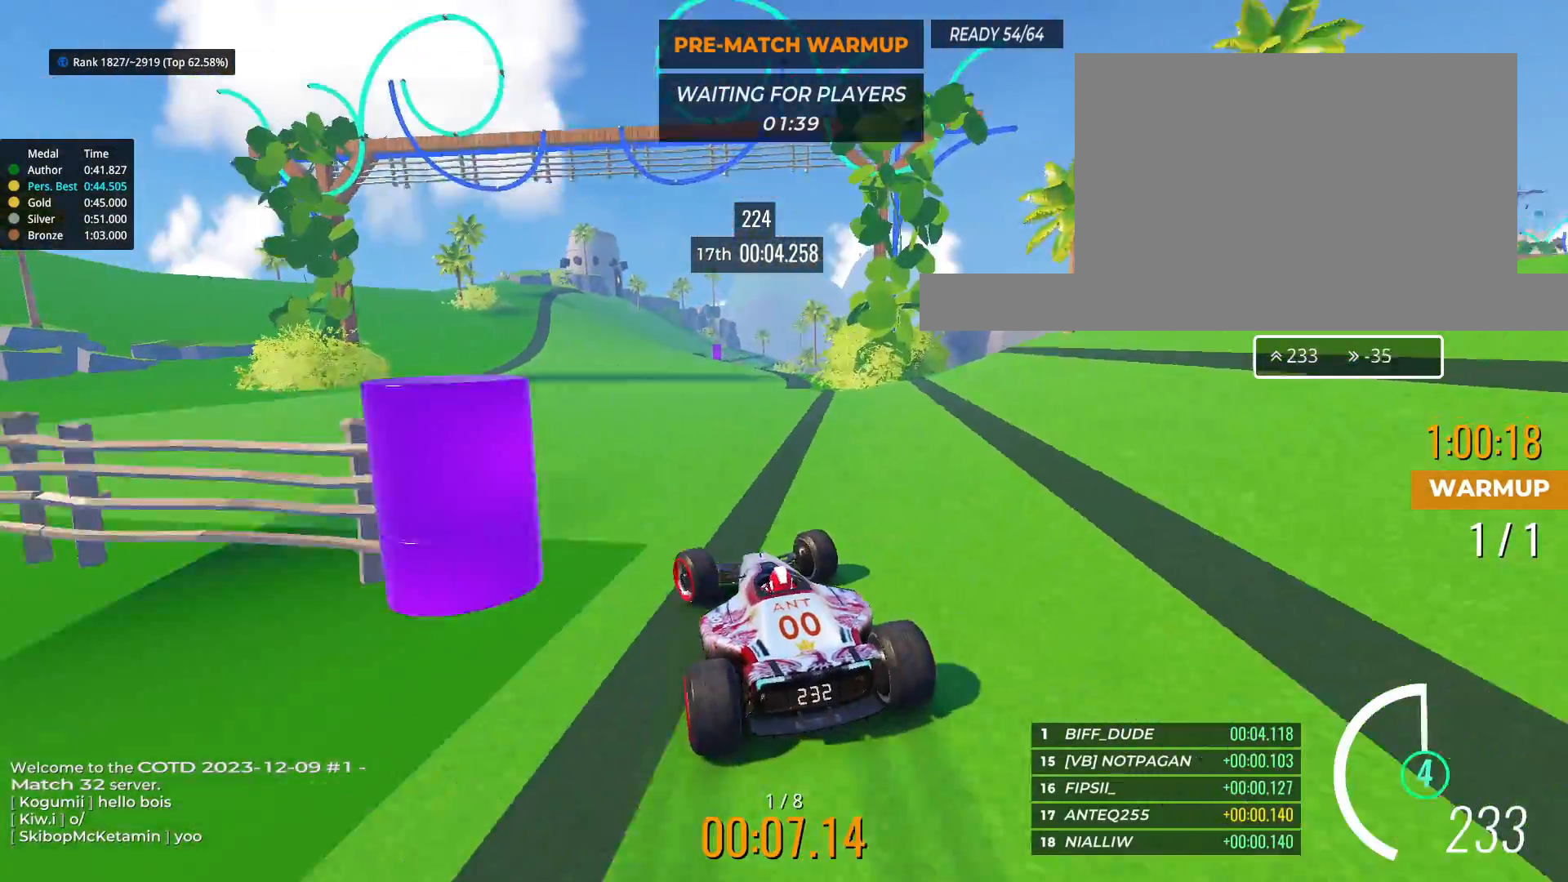
{"keys": ["up"], "events": [[100, "left", "up"]]}
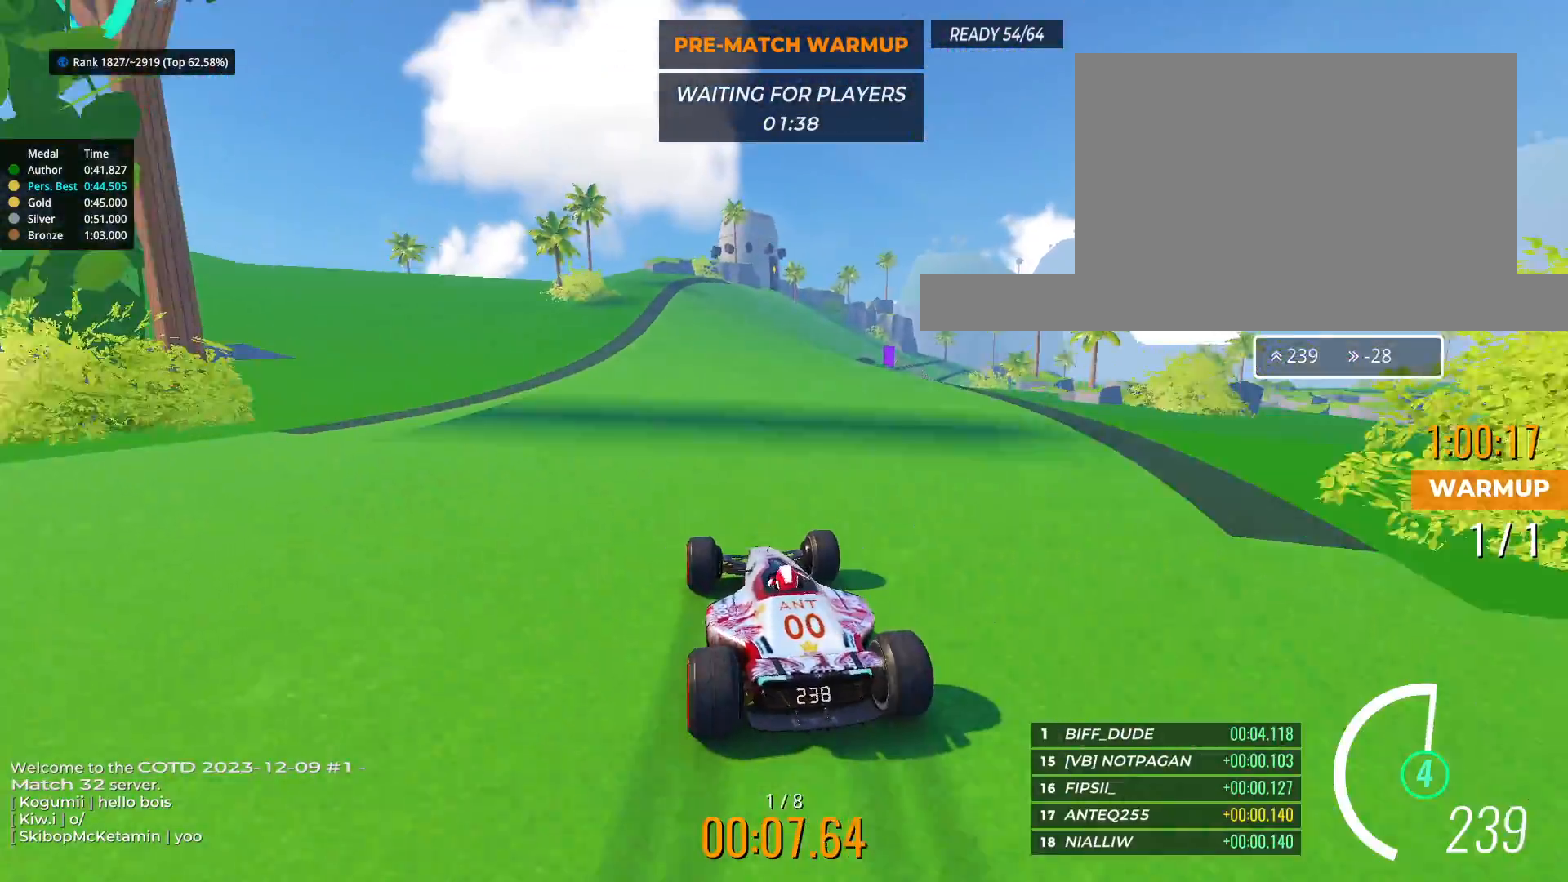
{"keys": ["right", "up"], "events": [[267, "right", "down"]]}
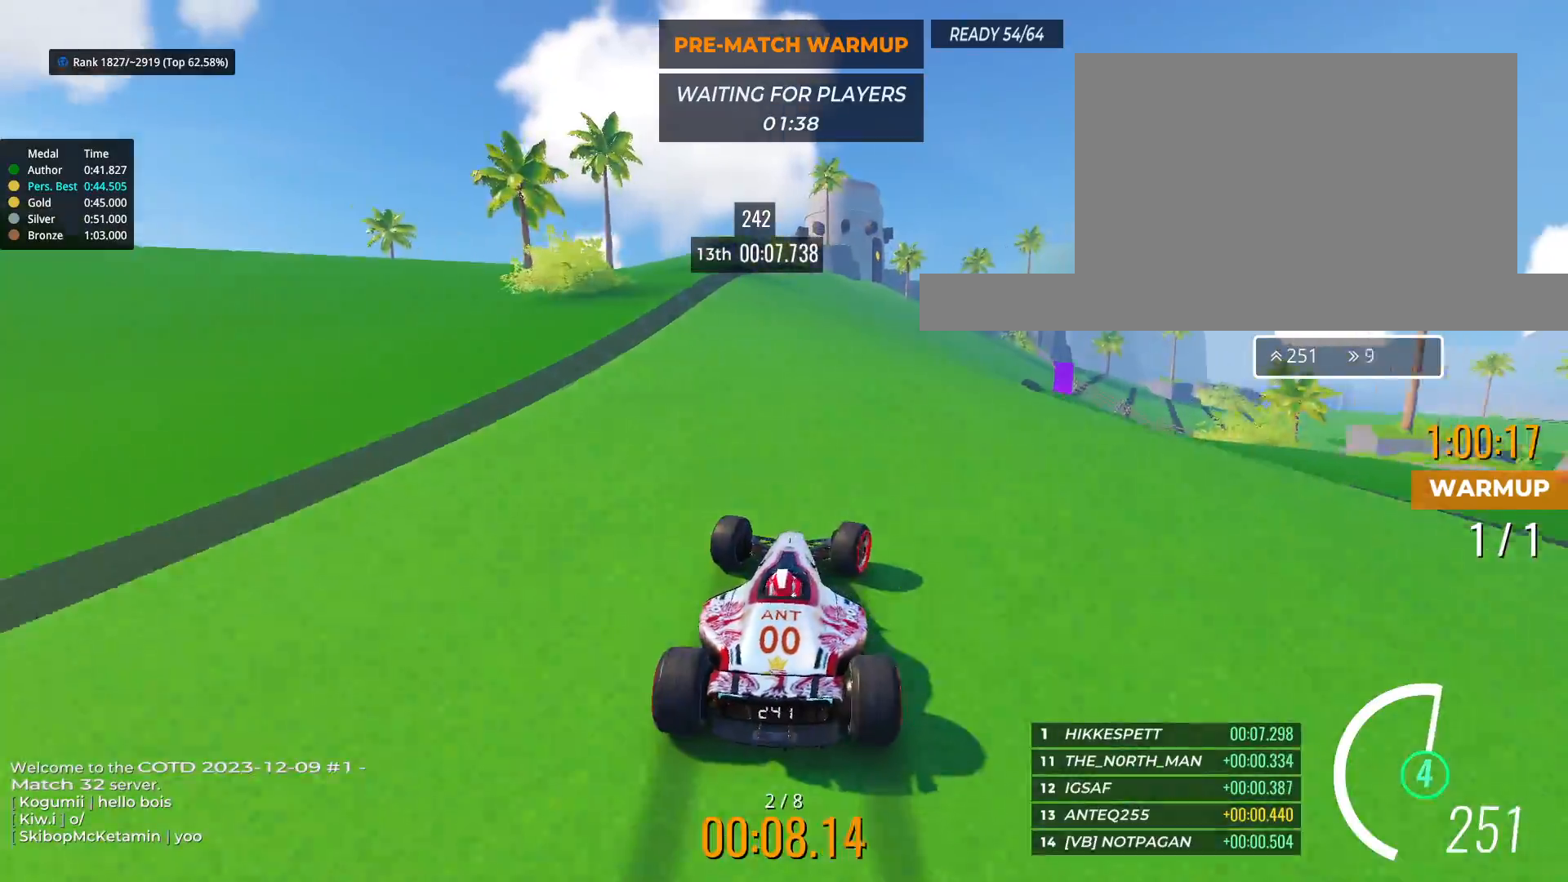
{"keys": ["right", "up"], "events": []}
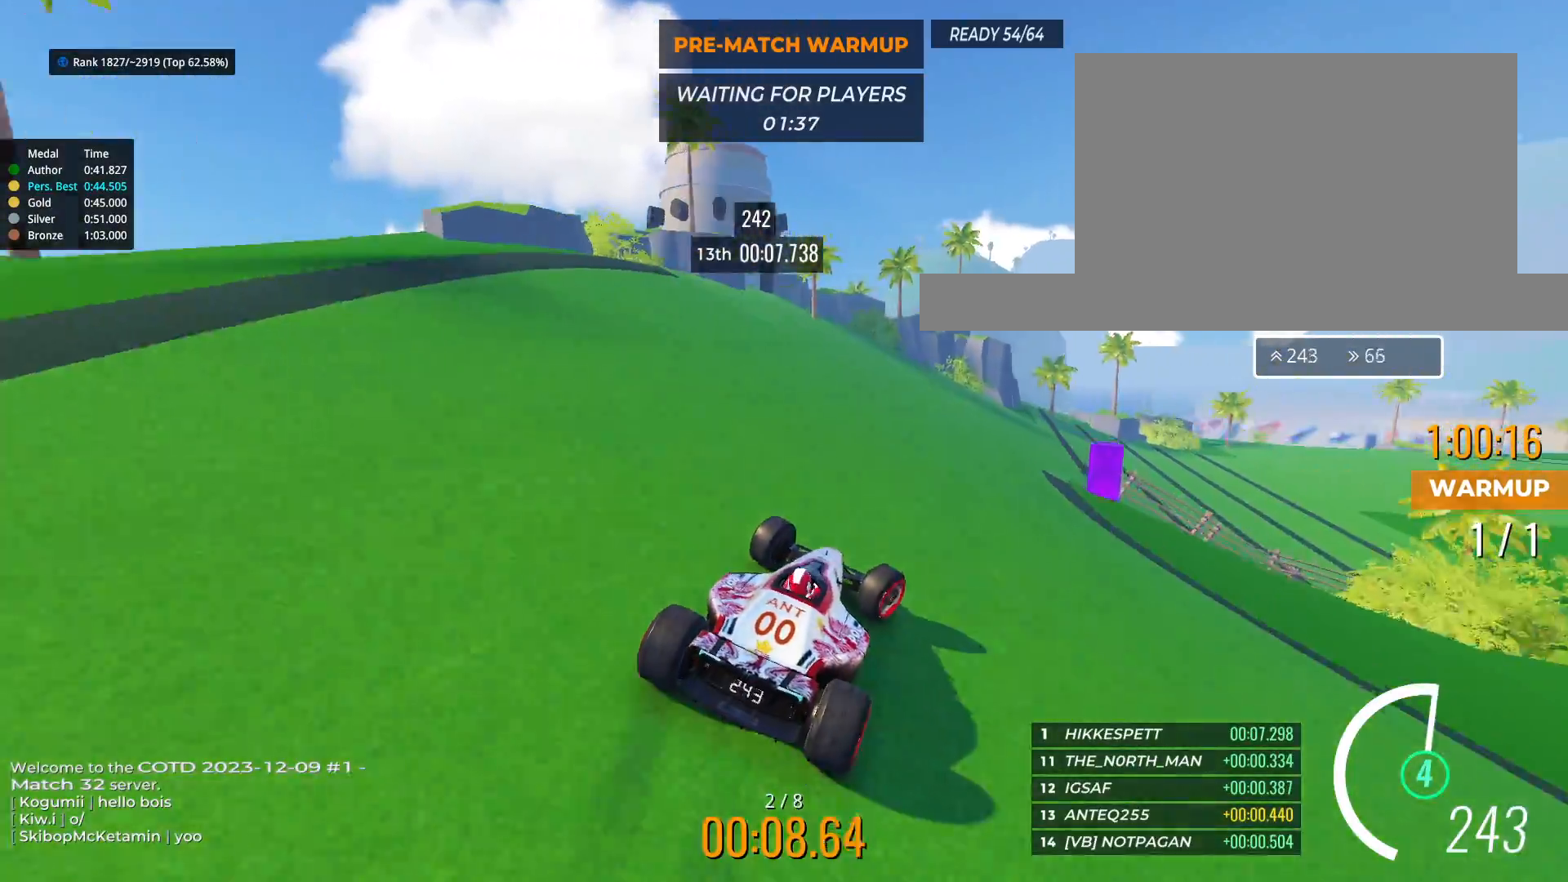
{"keys": ["right", "up"], "events": []}
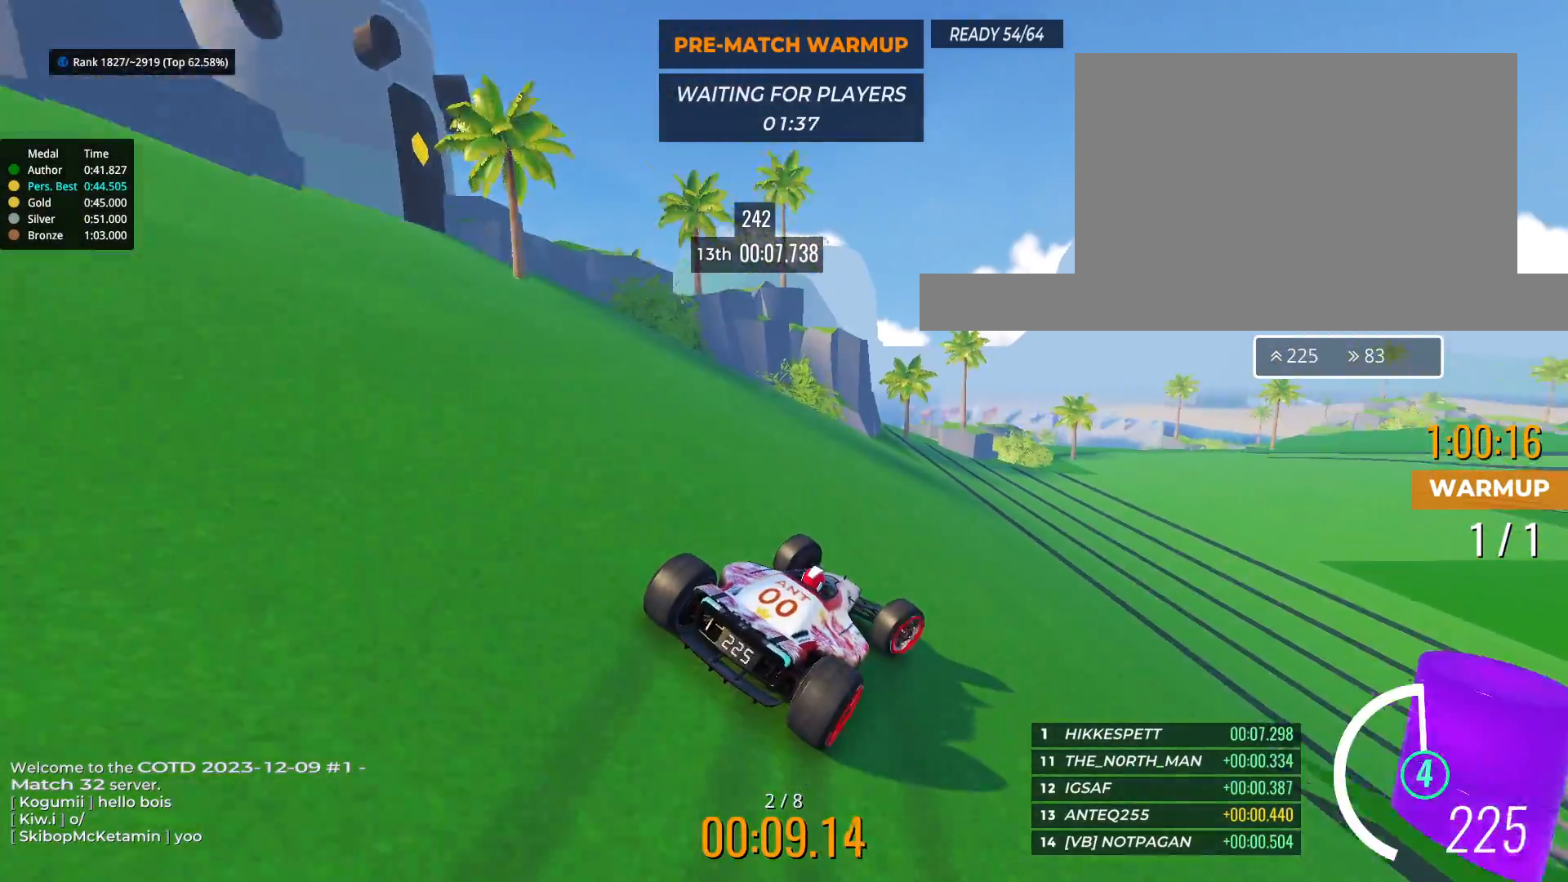
{"keys": ["right", "up"], "events": [[183, "right", "up"], [267, "right", "down"], [383, "right", "up"], [500, "right", "down"]]}
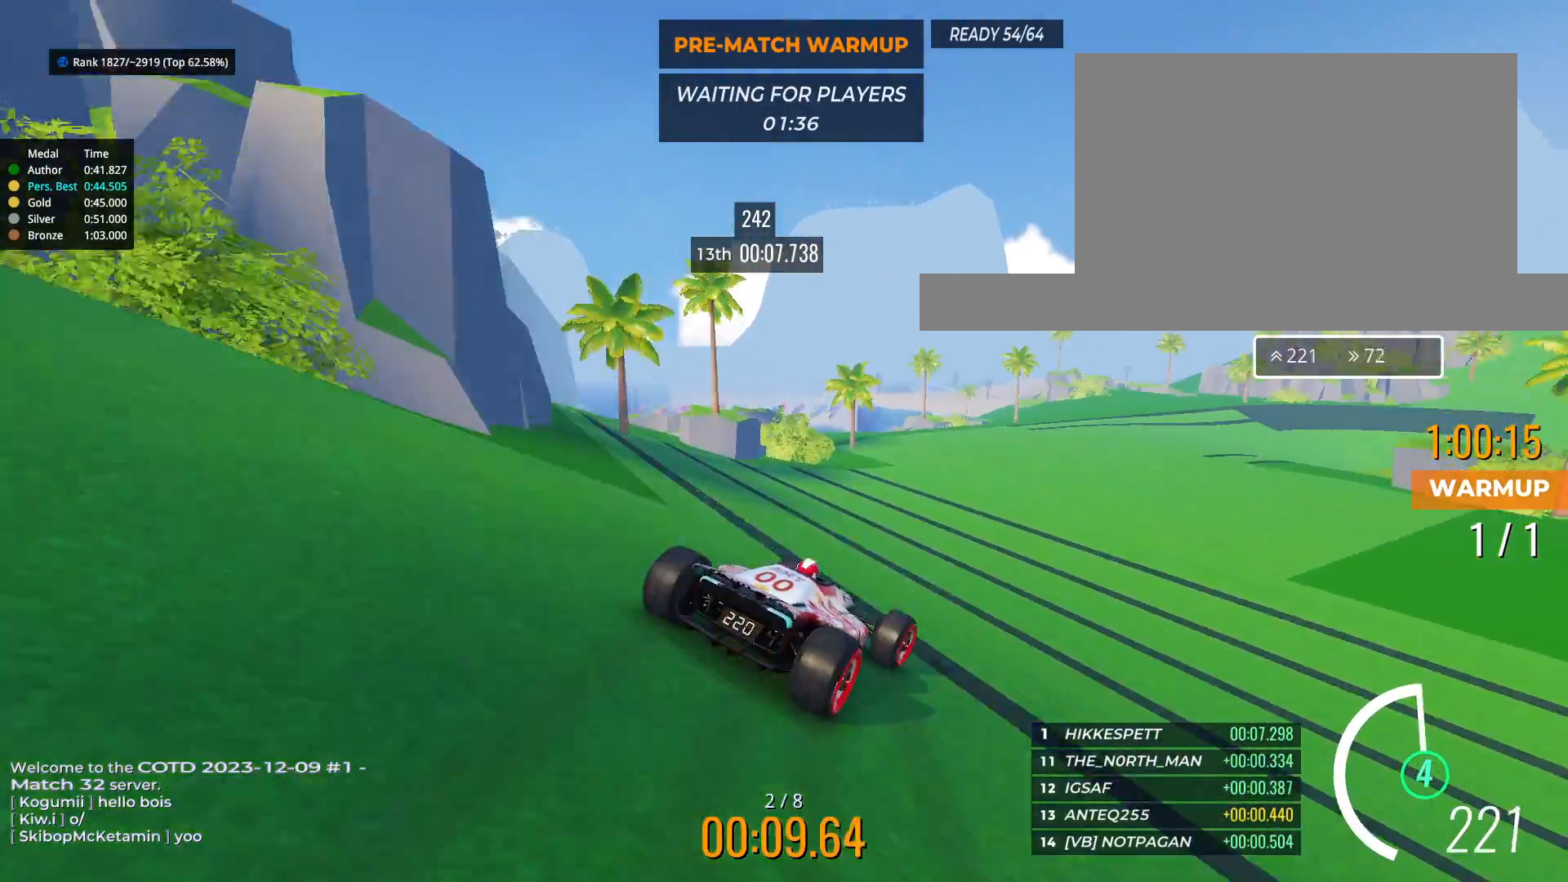
{"keys": ["up"], "events": [[50, "right", "up"], [167, "right", "down"], [383, "right", "up"]]}
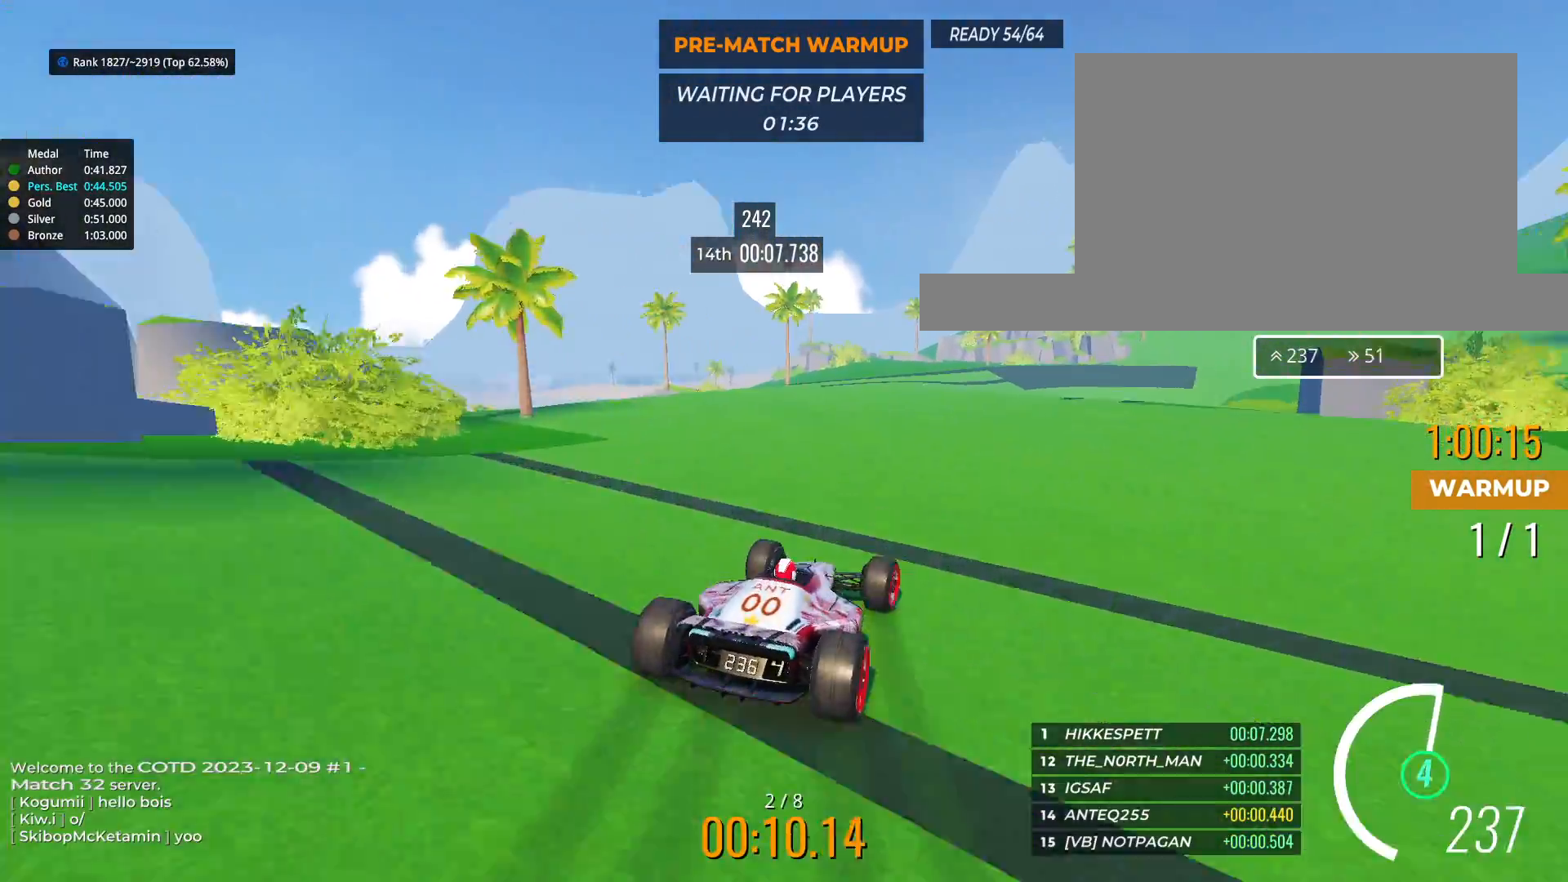
{"keys": ["right", "up"], "events": [[350, "right", "down"]]}
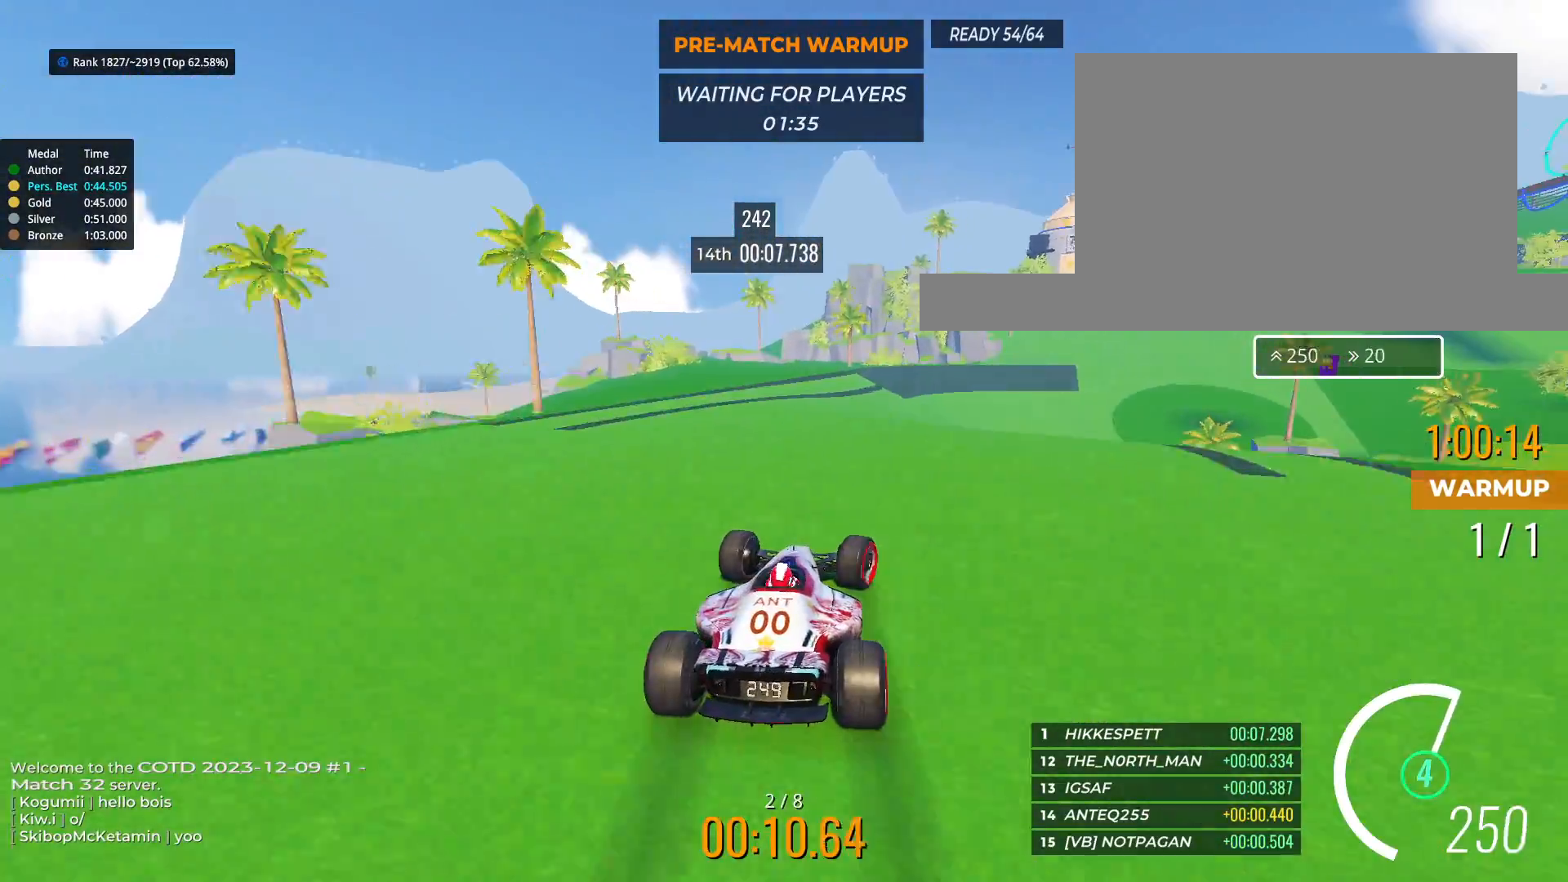
{"keys": ["right", "up"], "events": [[267, "right", "up"], [350, "right", "down"]]}
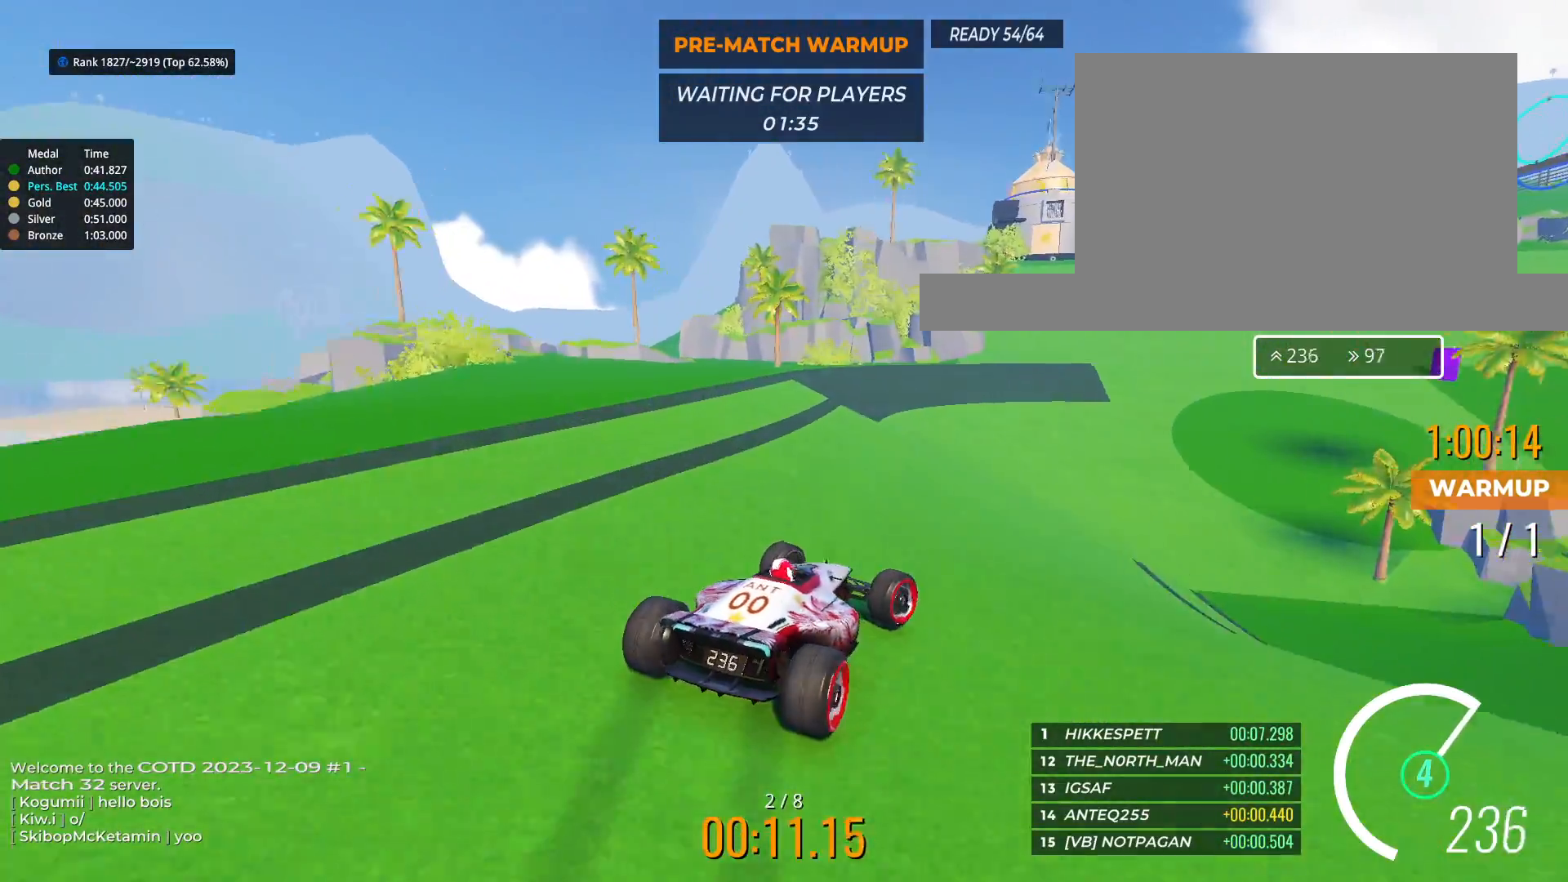
{"keys": ["up"], "events": [[150, "right", "up"]]}